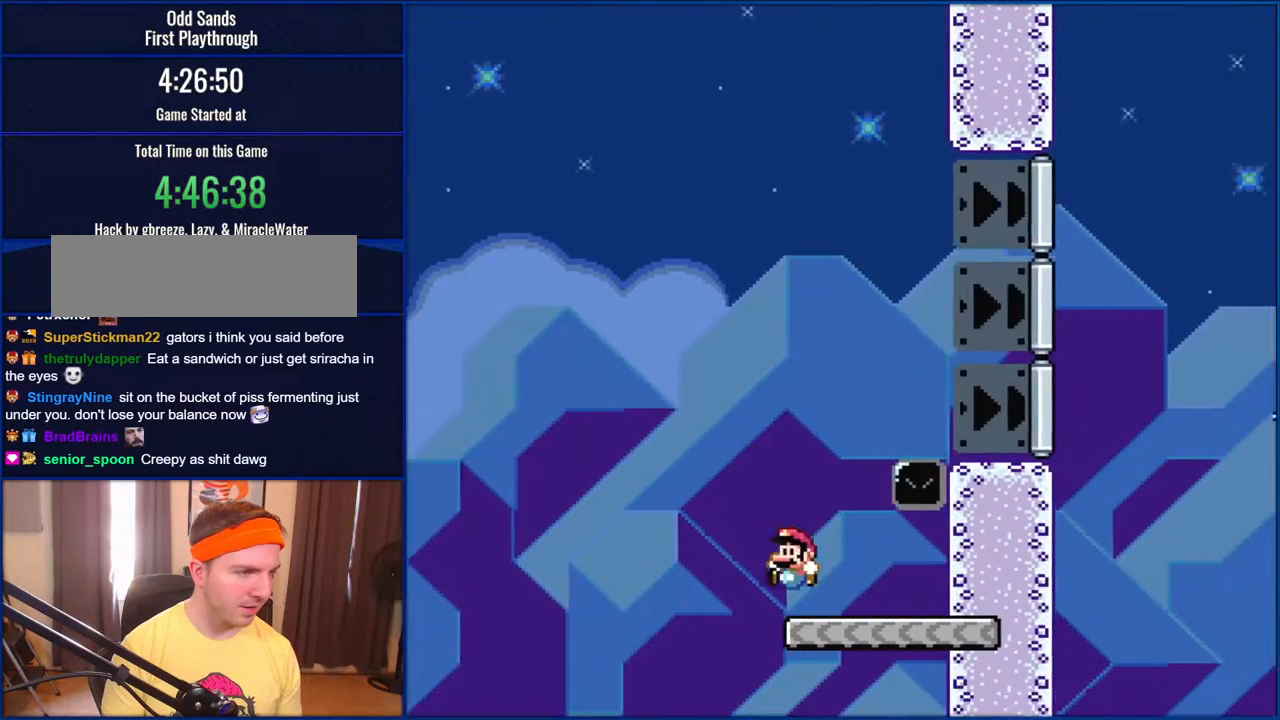
Gameplay with a controller (Nintendo layout); each line is a JSON object with the inputs held at the frame after it. "events" lists button and stick changes between this image and that frame as [ms after this image, input, new state], when the widget could be followed in between. Not read: L1 L3 R1 R3.
{"buttons": ["Y", "DPAD_LEFT"], "events": [[233, "B", "up"], [267, "DPAD_LEFT", "down"]]}
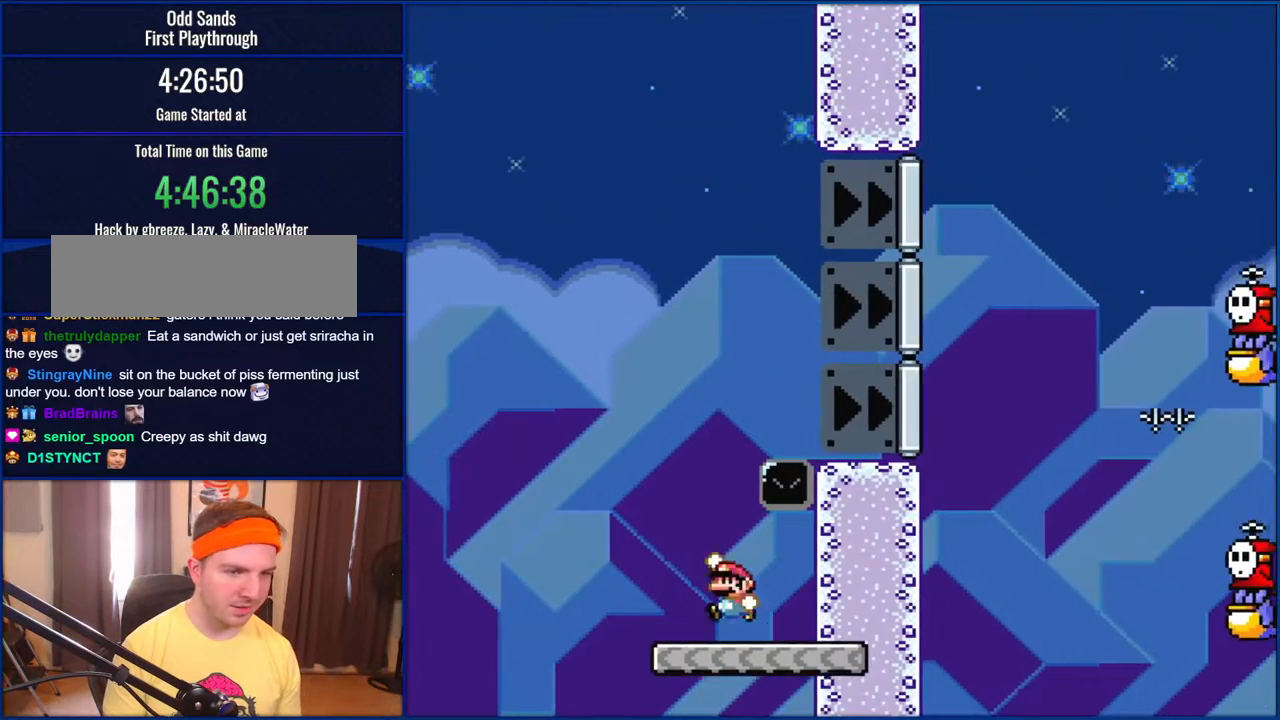
{"buttons": ["B", "Y", "DPAD_RIGHT"], "events": [[67, "B", "down"], [133, "DPAD_LEFT", "up"], [167, "DPAD_RIGHT", "down"]]}
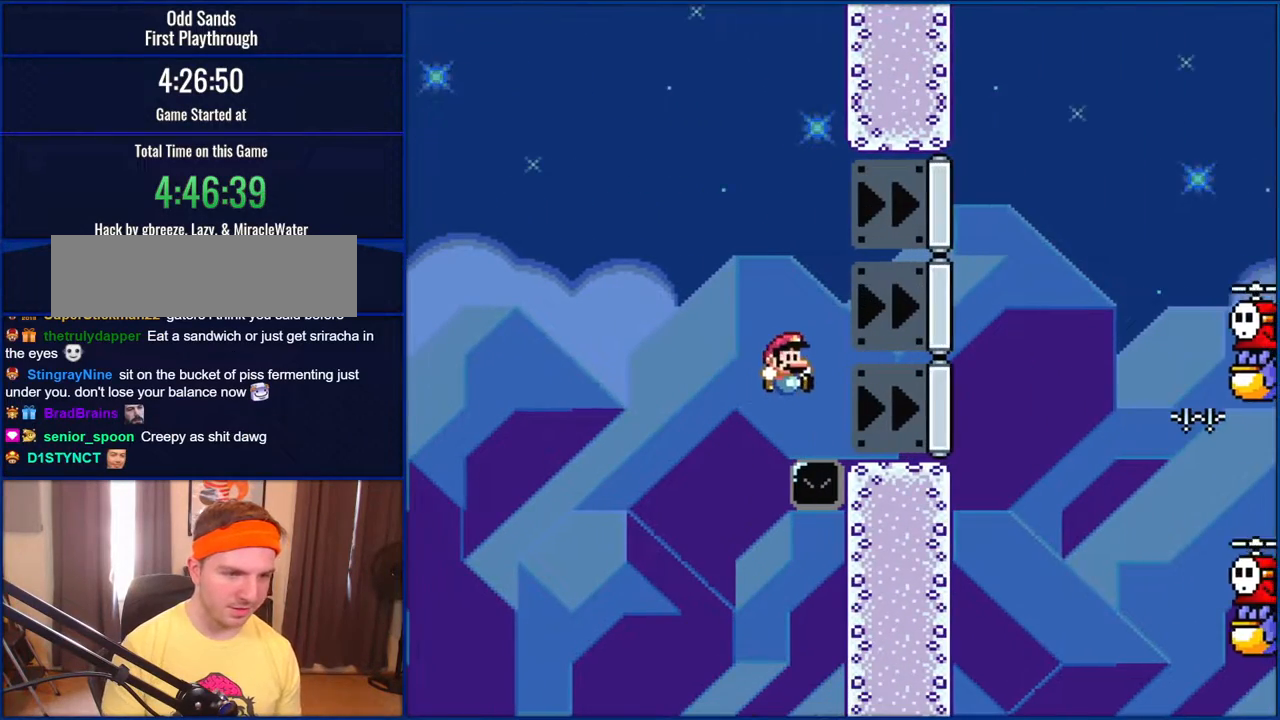
{"buttons": ["B", "Y"], "events": [[183, "DPAD_RIGHT", "up"], [267, "DPAD_LEFT", "down"], [467, "DPAD_LEFT", "up"]]}
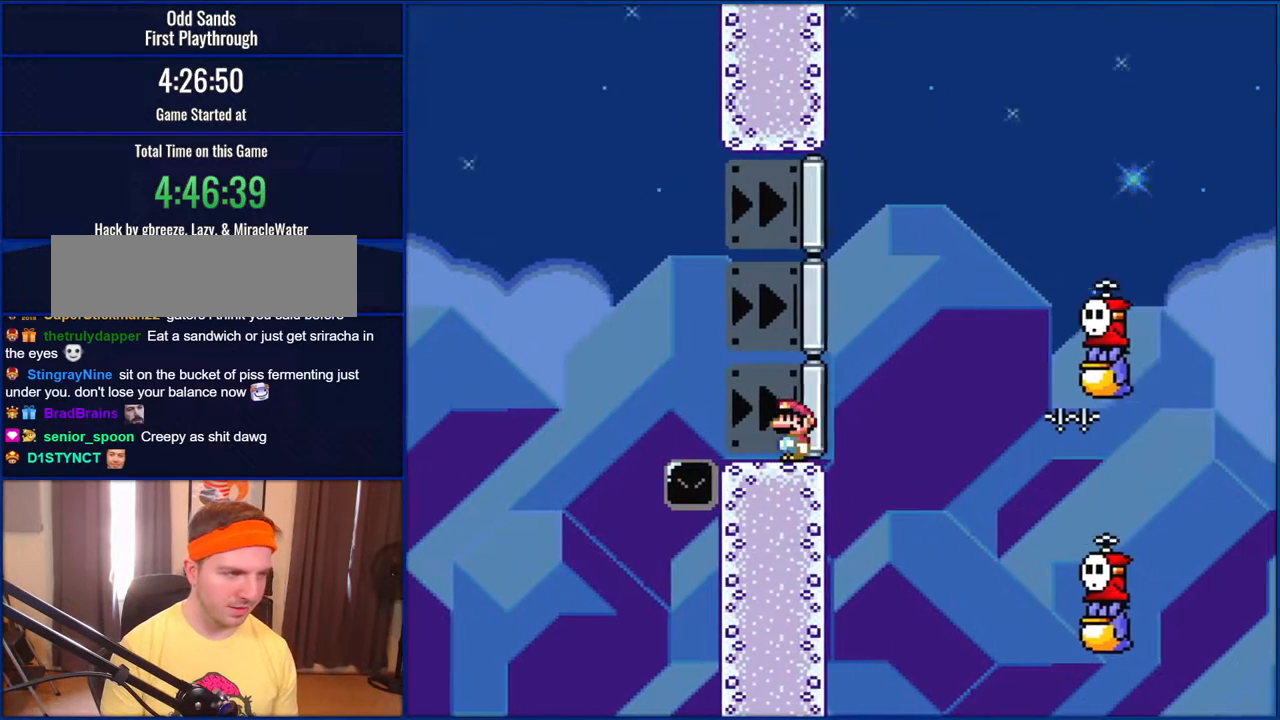
{"buttons": ["Y", "DPAD_RIGHT"], "events": [[67, "B", "up"], [400, "DPAD_RIGHT", "down"]]}
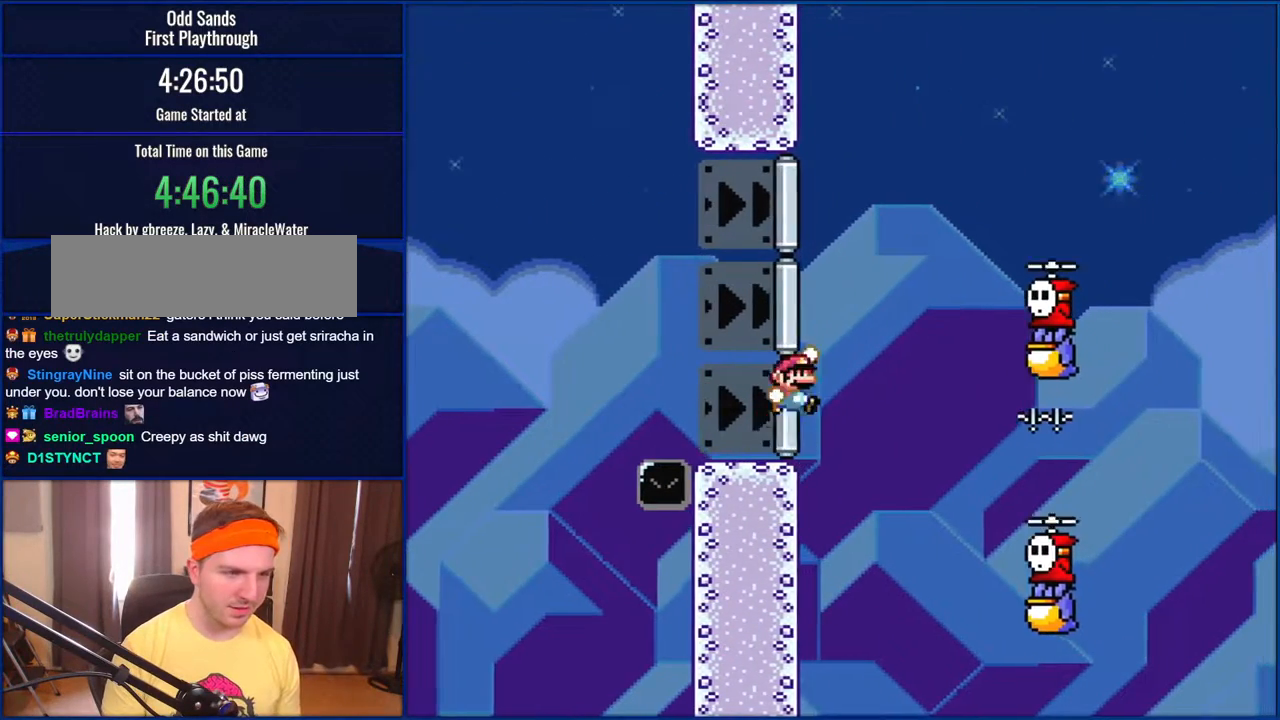
{"buttons": ["B", "Y", "DPAD_RIGHT"], "events": [[33, "B", "down"], [333, "B", "up"], [500, "B", "down"]]}
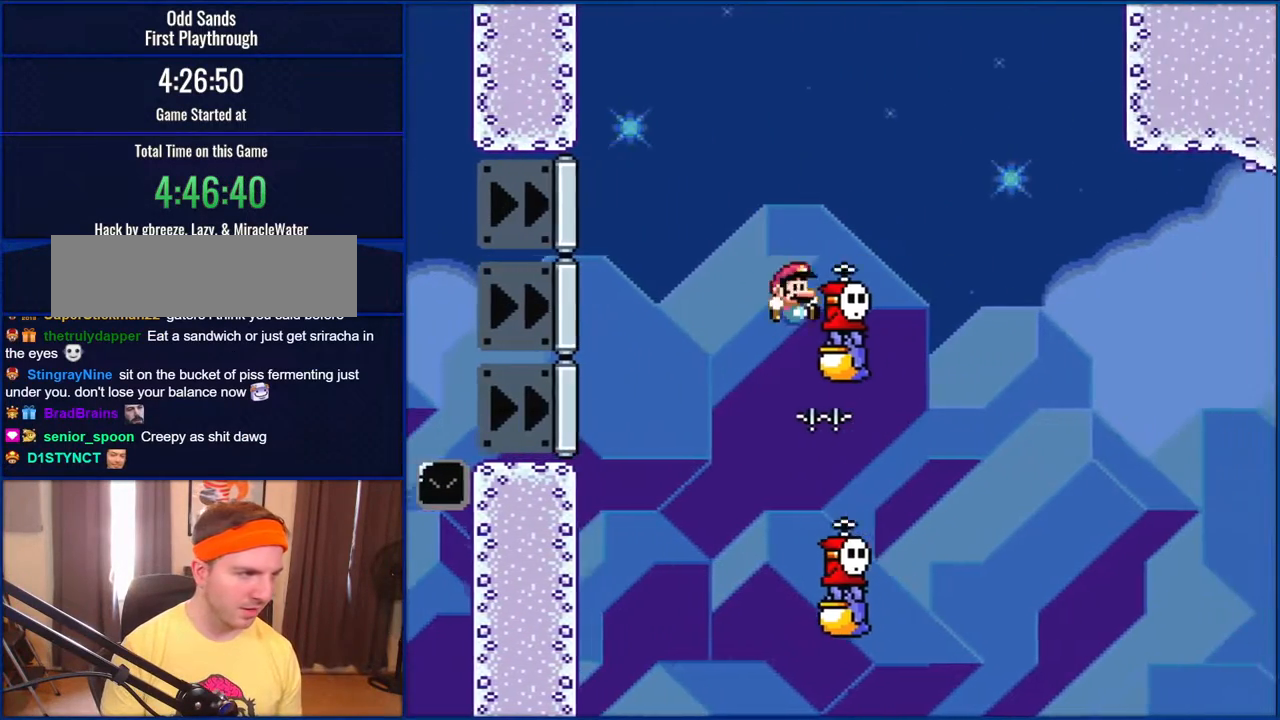
{"buttons": ["Y"], "events": [[267, "DPAD_RIGHT", "up"], [383, "B", "up"]]}
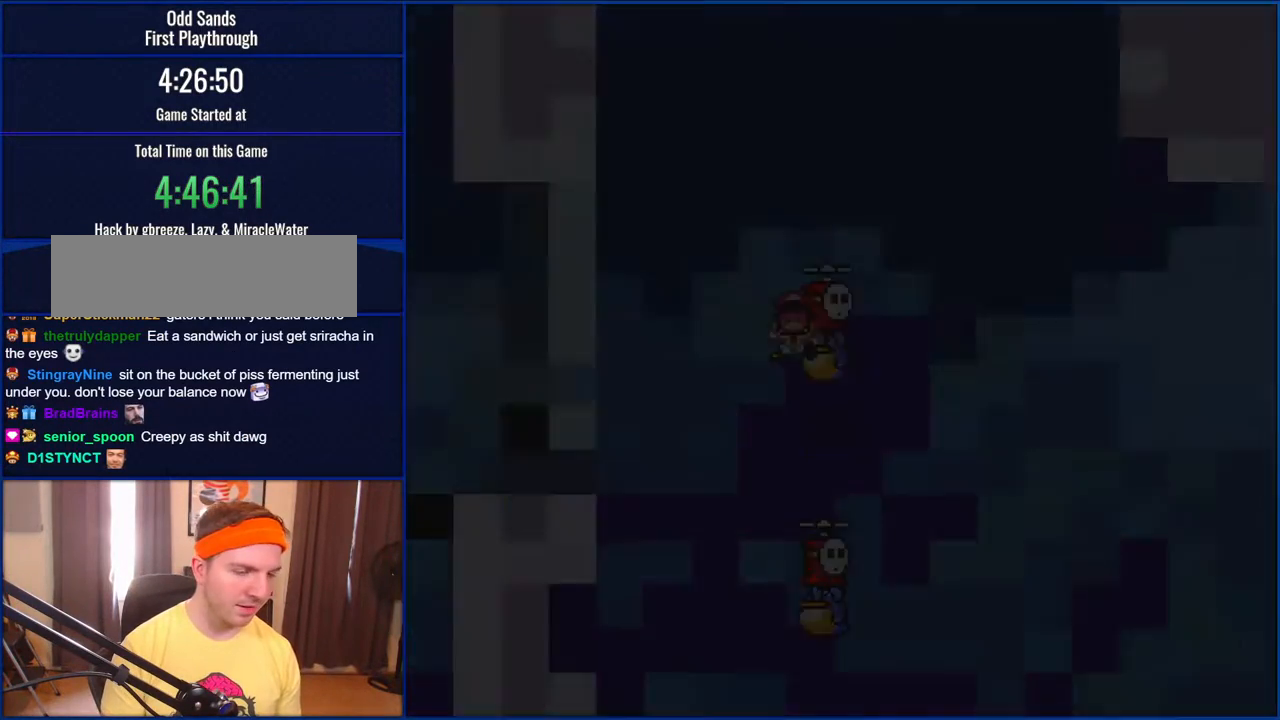
{"buttons": ["Y"], "events": []}
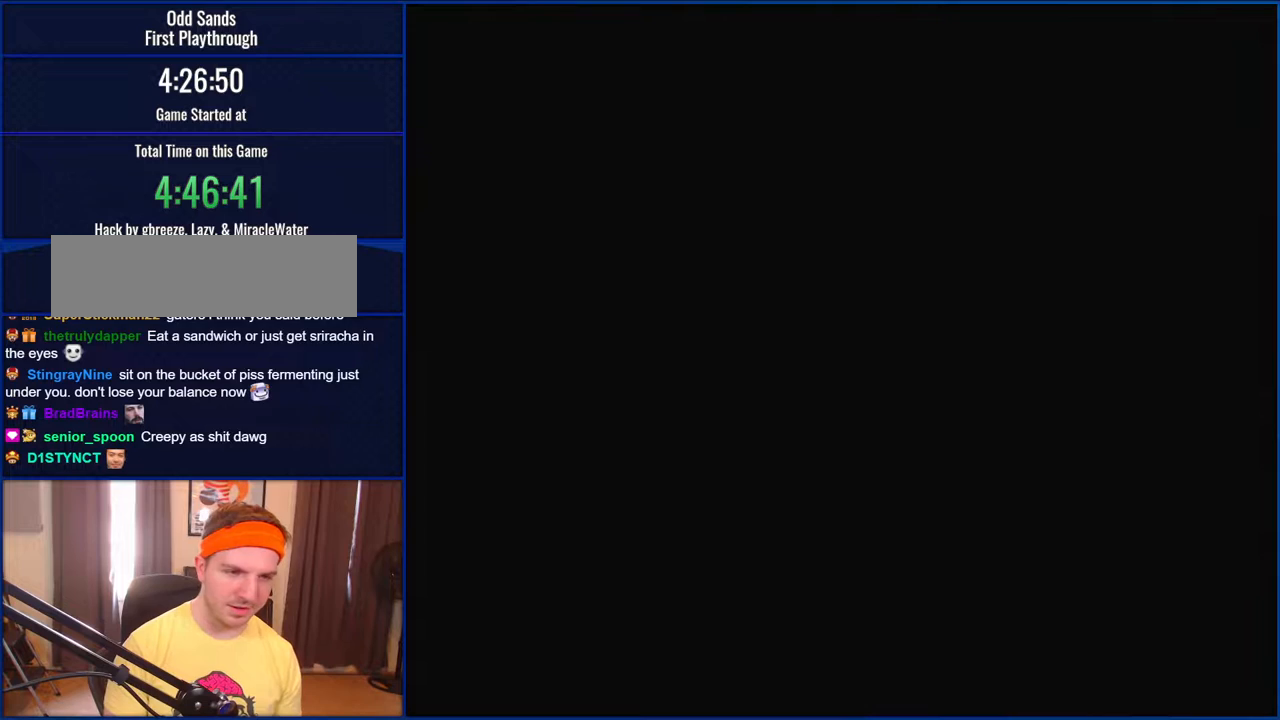
{"buttons": ["Y"], "events": []}
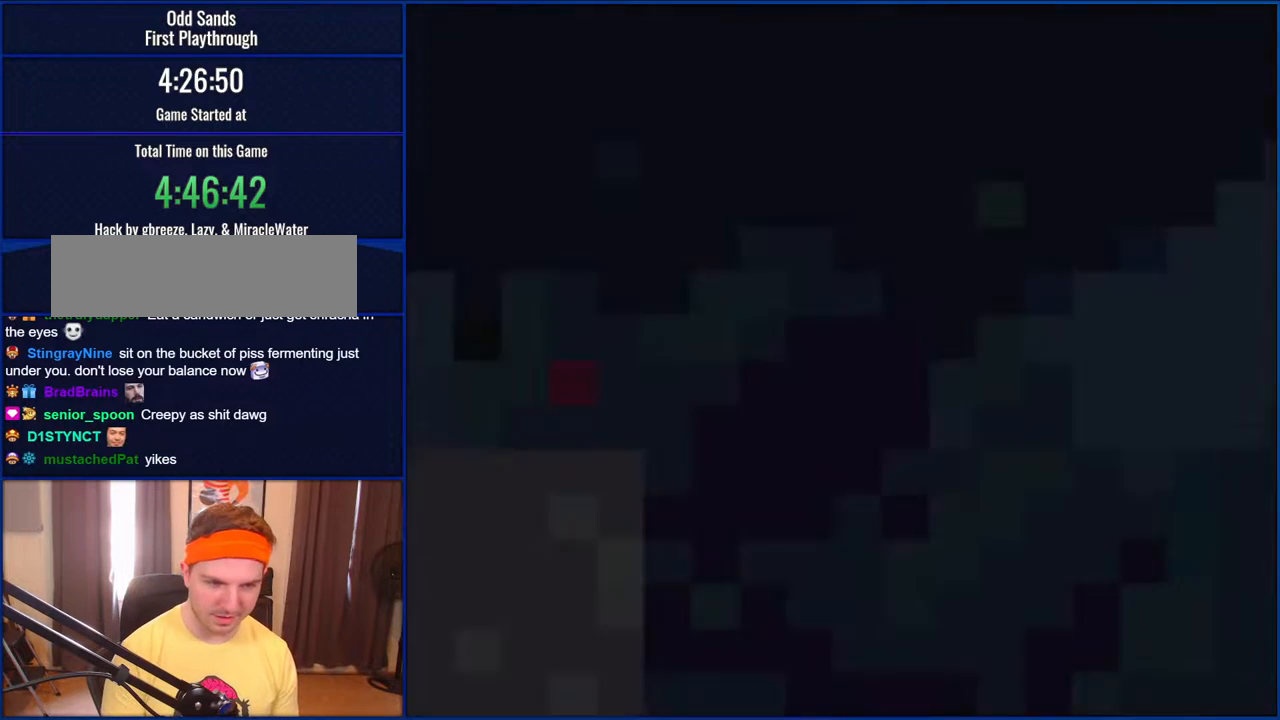
{"buttons": ["Y"], "events": []}
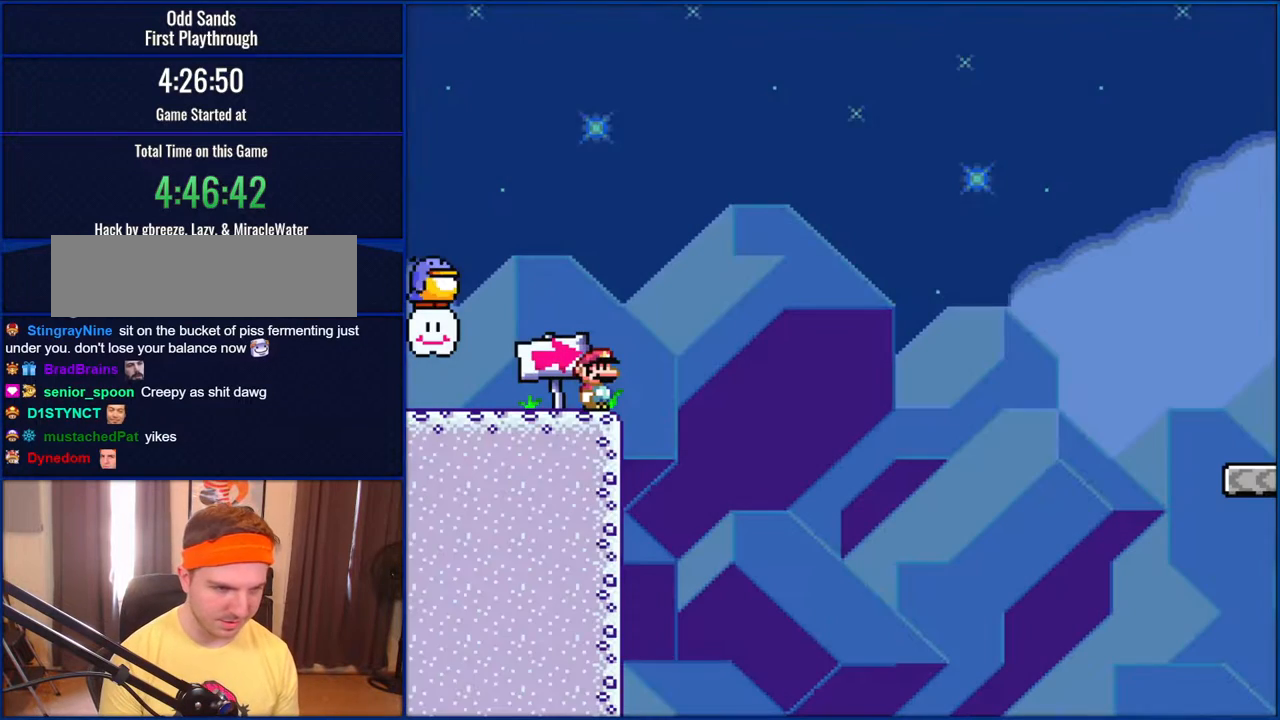
{"buttons": ["Y", "DPAD_LEFT"], "events": [[400, "DPAD_LEFT", "down"]]}
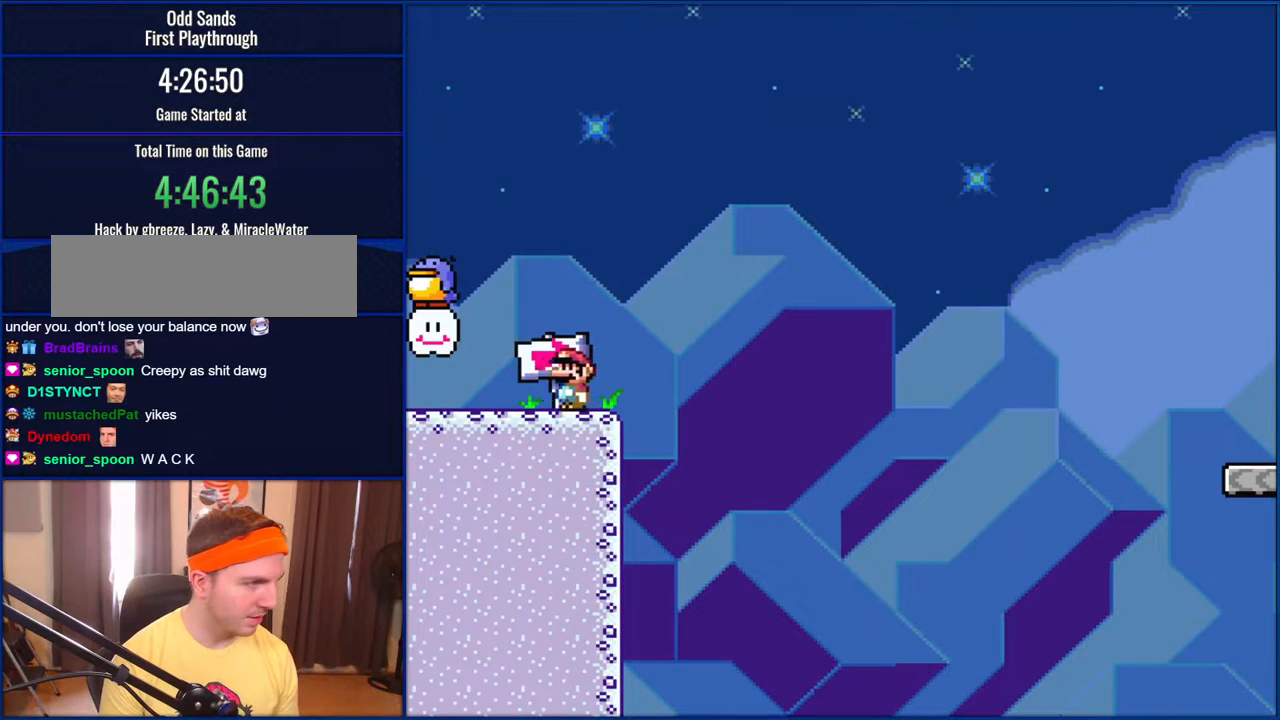
{"buttons": ["B", "Y"], "events": [[300, "B", "down"], [300, "DPAD_LEFT", "up"]]}
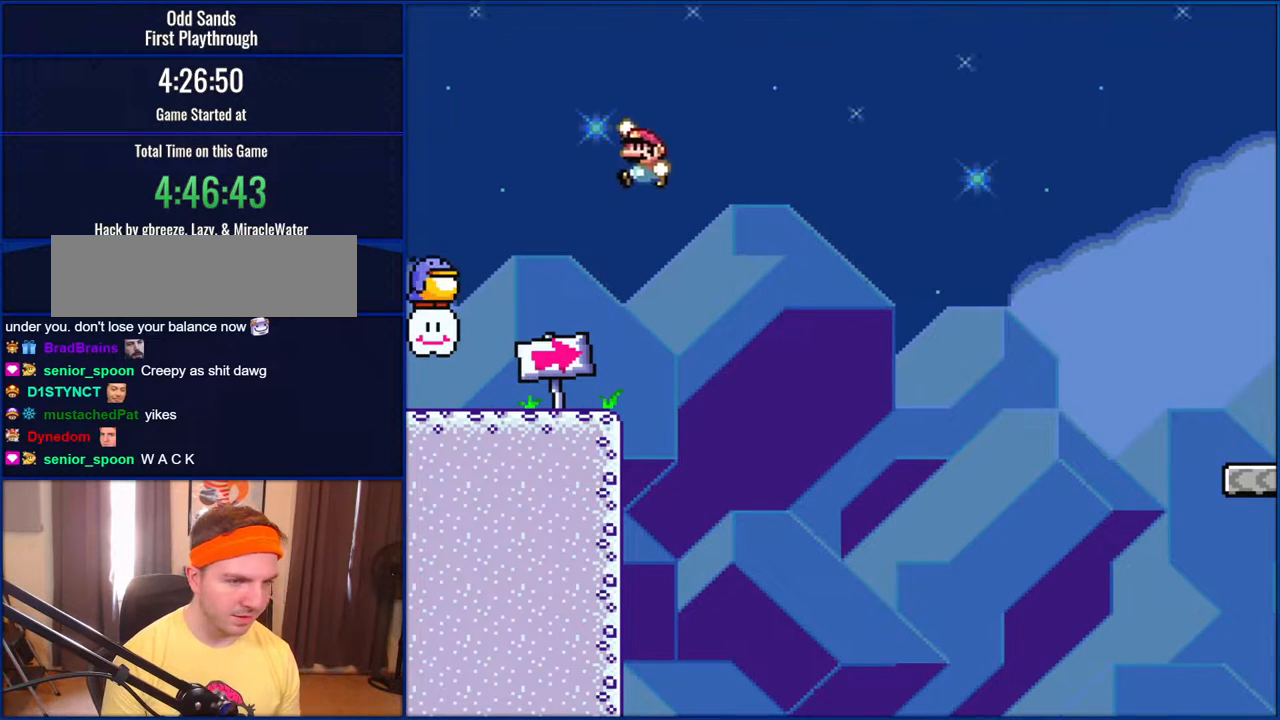
{"buttons": ["B", "Y"], "events": []}
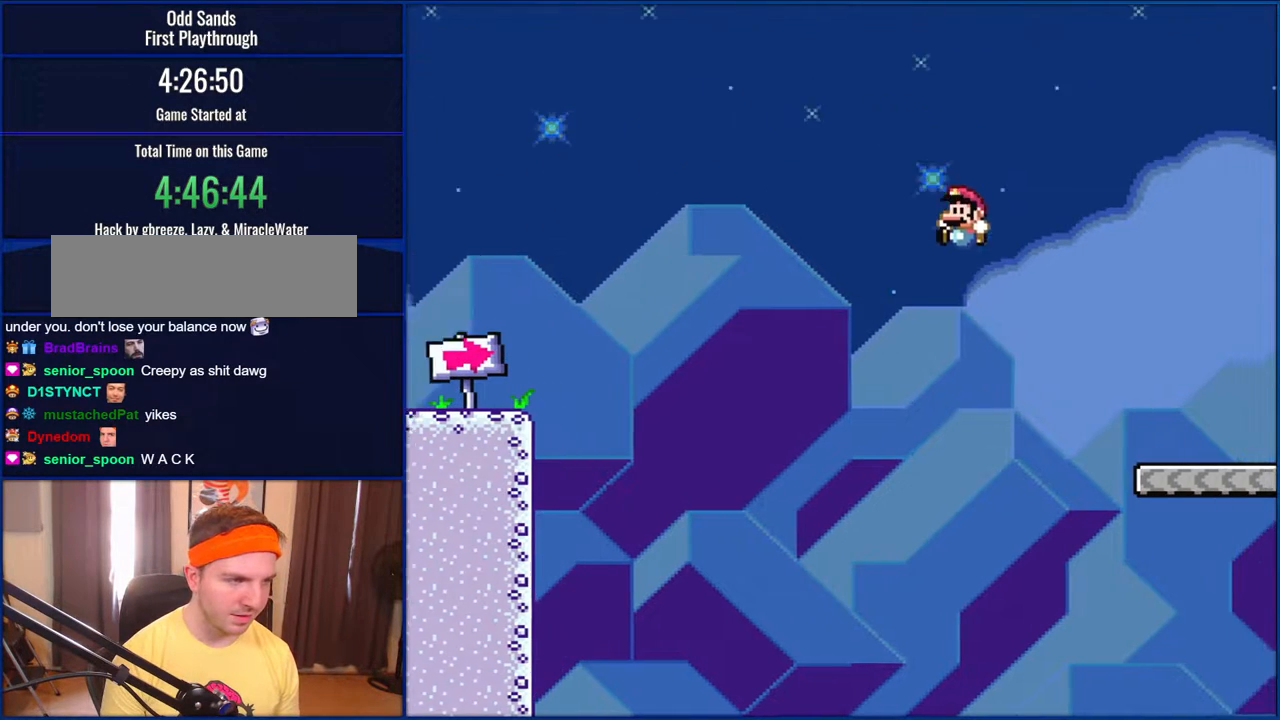
{"buttons": ["B", "Y", "DPAD_LEFT"], "events": [[267, "DPAD_LEFT", "down"]]}
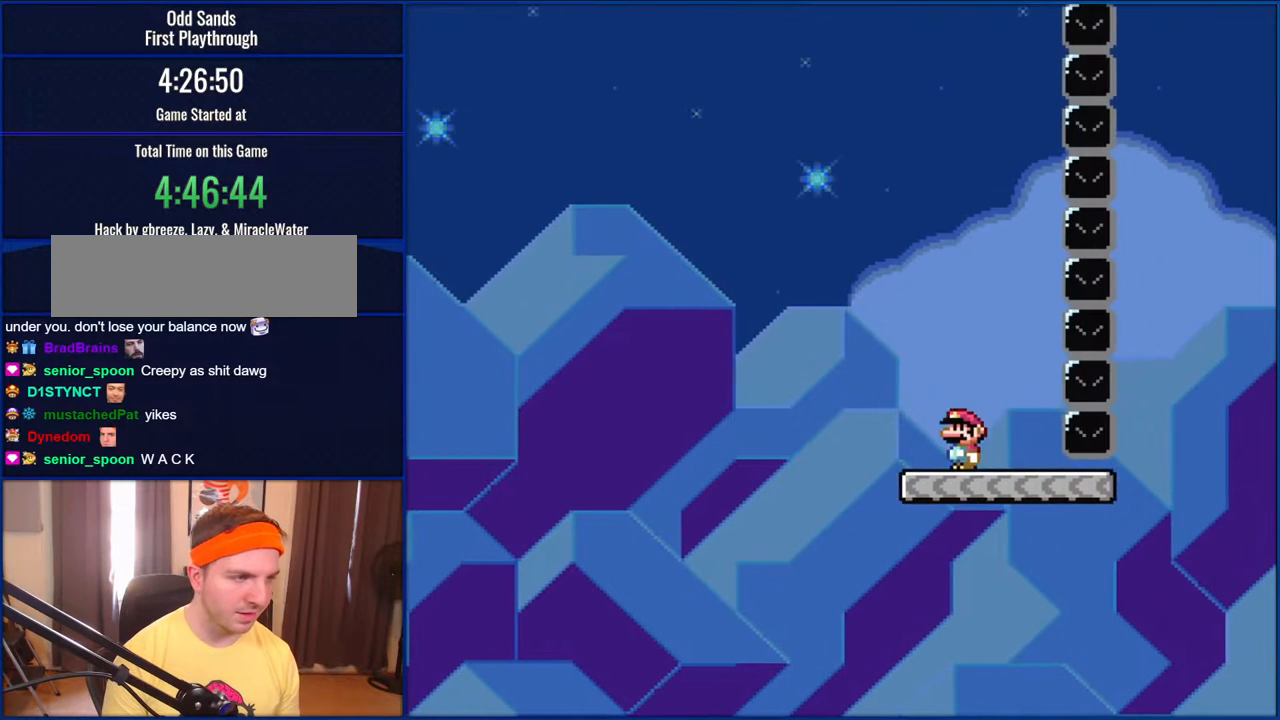
{"buttons": ["Y", "DPAD_RIGHT"], "events": [[67, "DPAD_LEFT", "up"], [167, "B", "up"], [300, "DPAD_RIGHT", "down"]]}
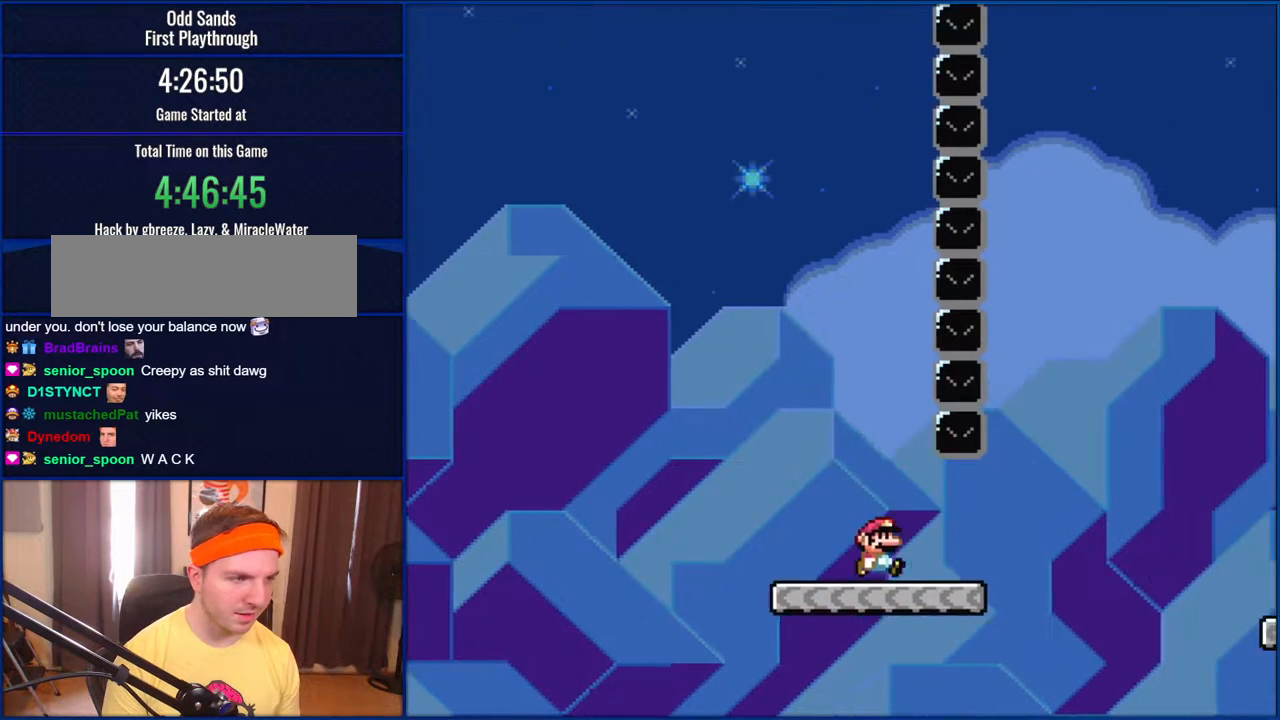
{"buttons": ["B", "Y", "DPAD_RIGHT"], "events": [[267, "B", "down"]]}
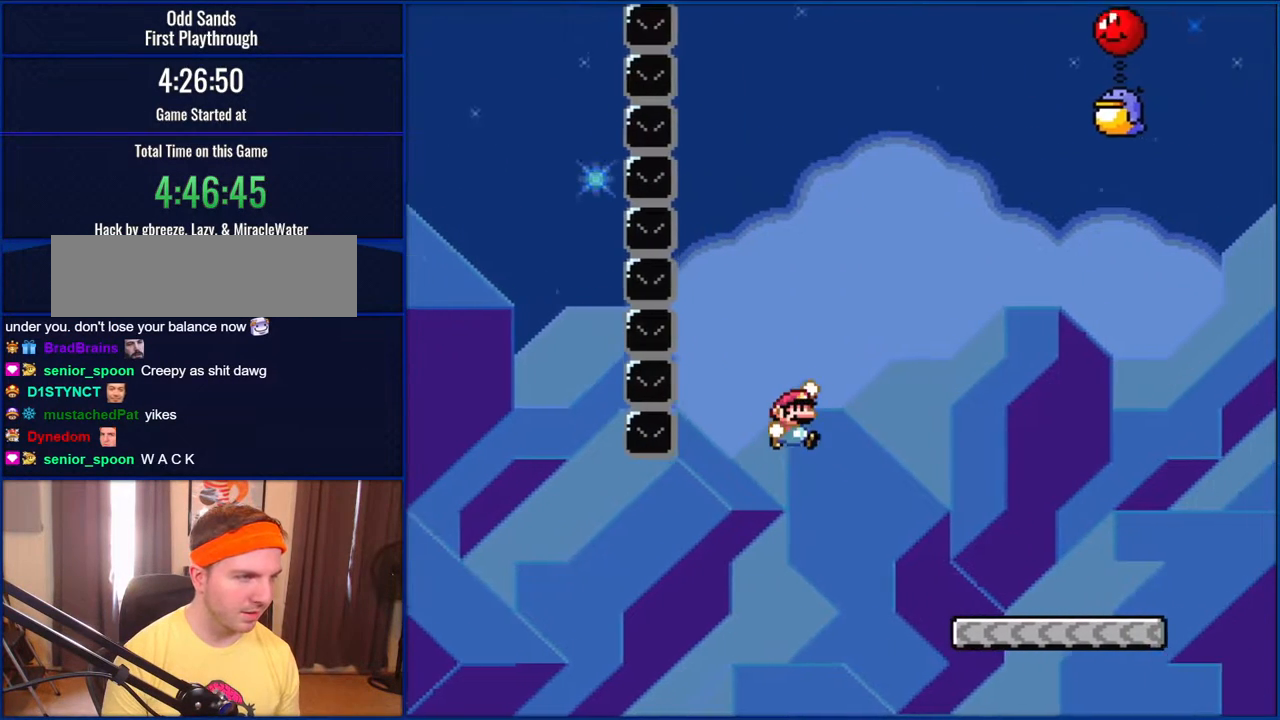
{"buttons": ["Y", "DPAD_RIGHT"], "events": [[267, "B", "up"]]}
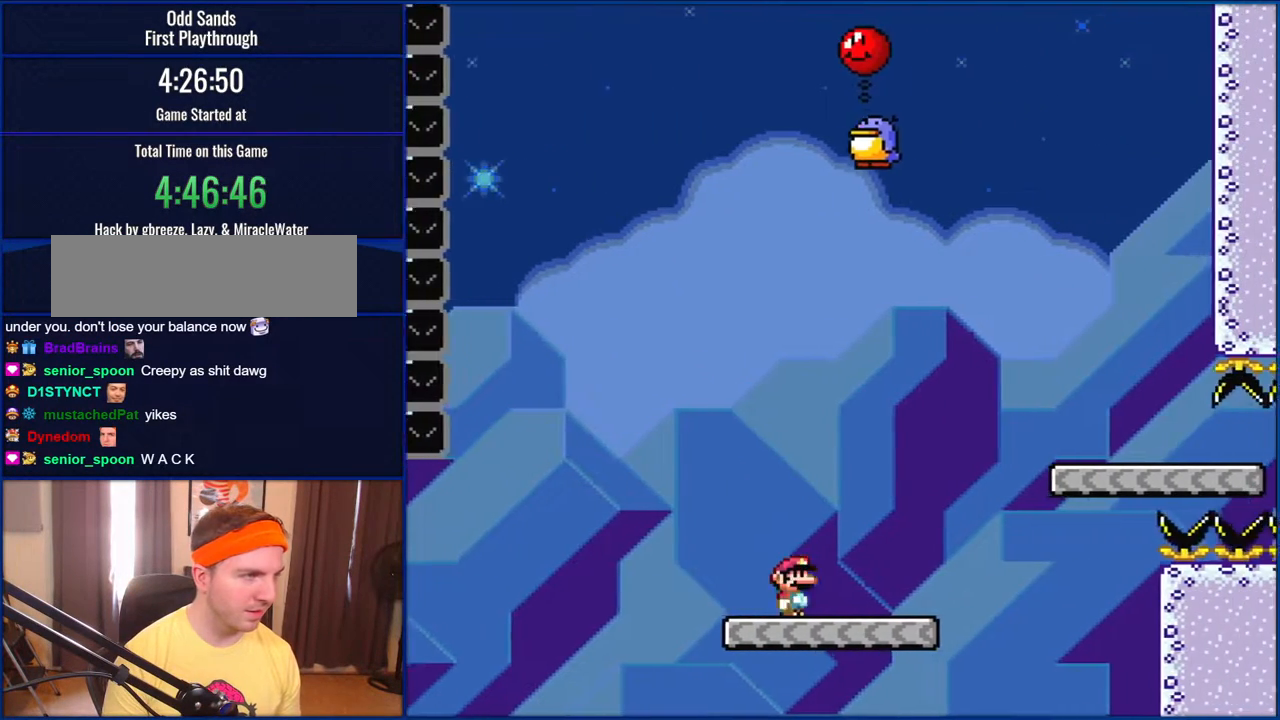
{"buttons": ["B", "Y"], "events": [[133, "B", "down"], [233, "DPAD_RIGHT", "up"], [300, "DPAD_LEFT", "down"], [367, "B", "up"], [400, "B", "down"], [433, "DPAD_LEFT", "up"]]}
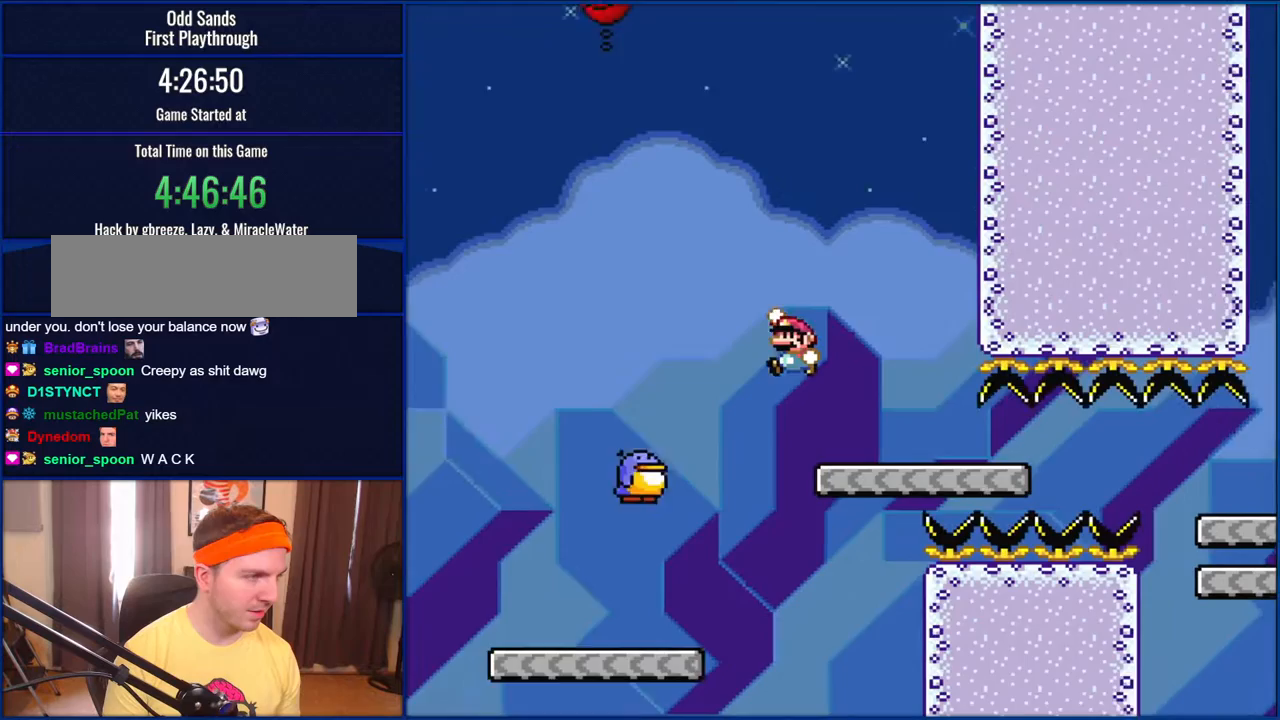
{"buttons": ["B", "Y"], "events": [[267, "B", "up"], [367, "B", "down"]]}
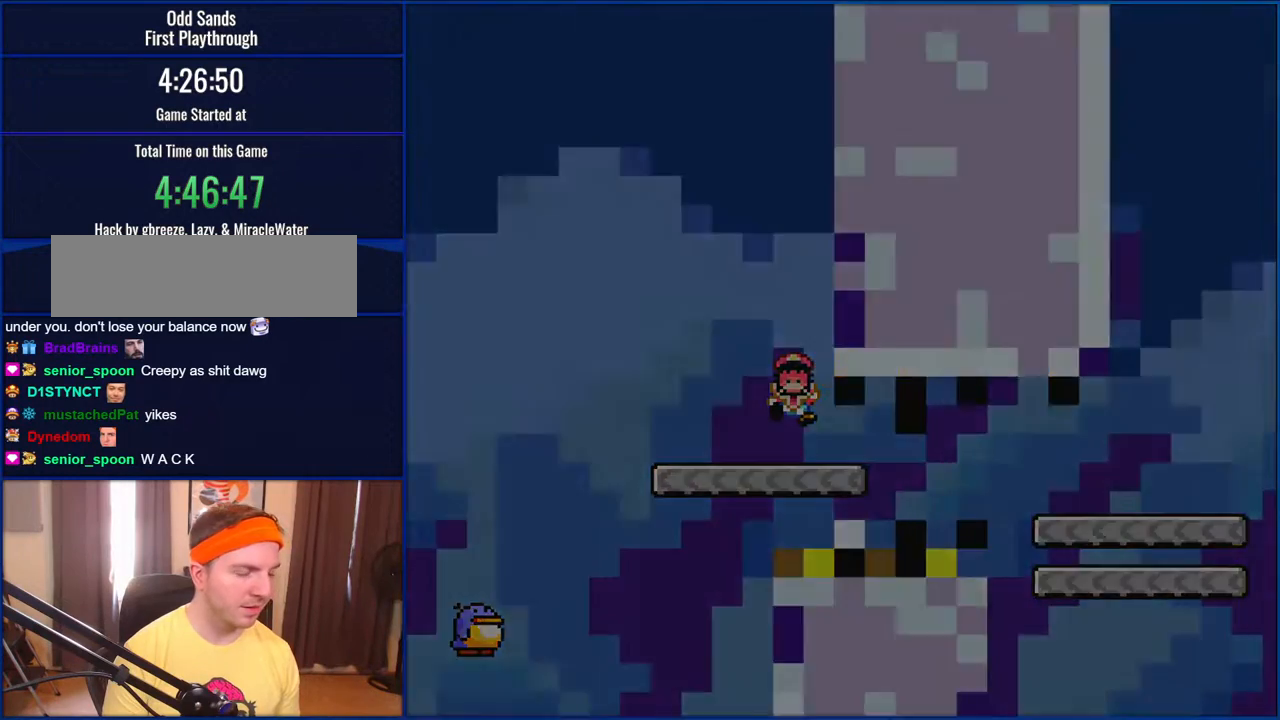
{"buttons": ["Y"], "events": [[100, "B", "up"]]}
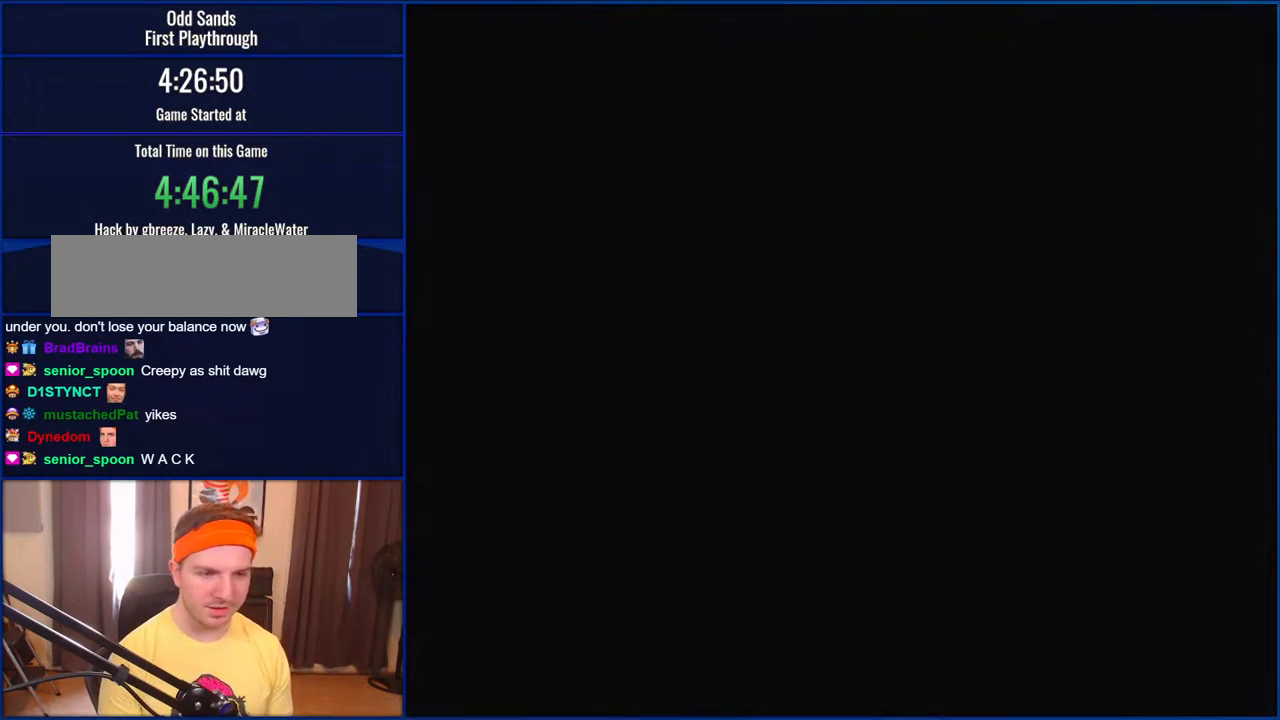
{"buttons": ["Y"], "events": []}
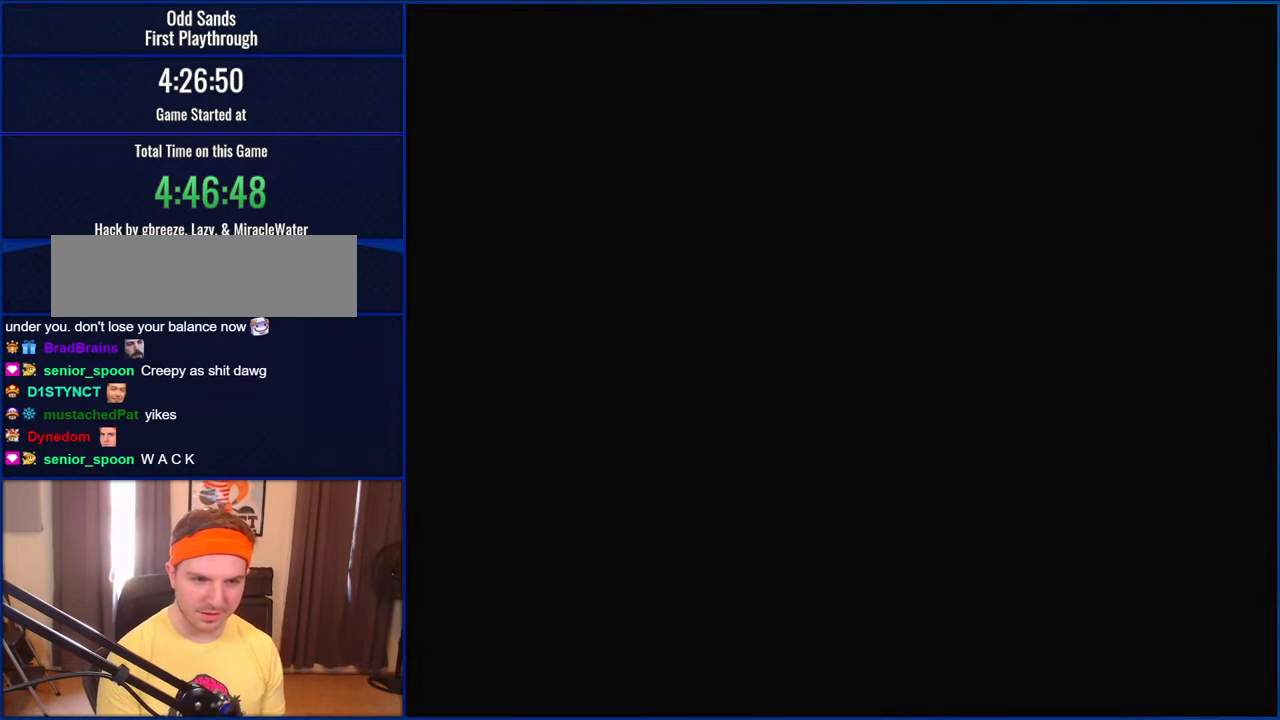
{"buttons": ["Y"], "events": []}
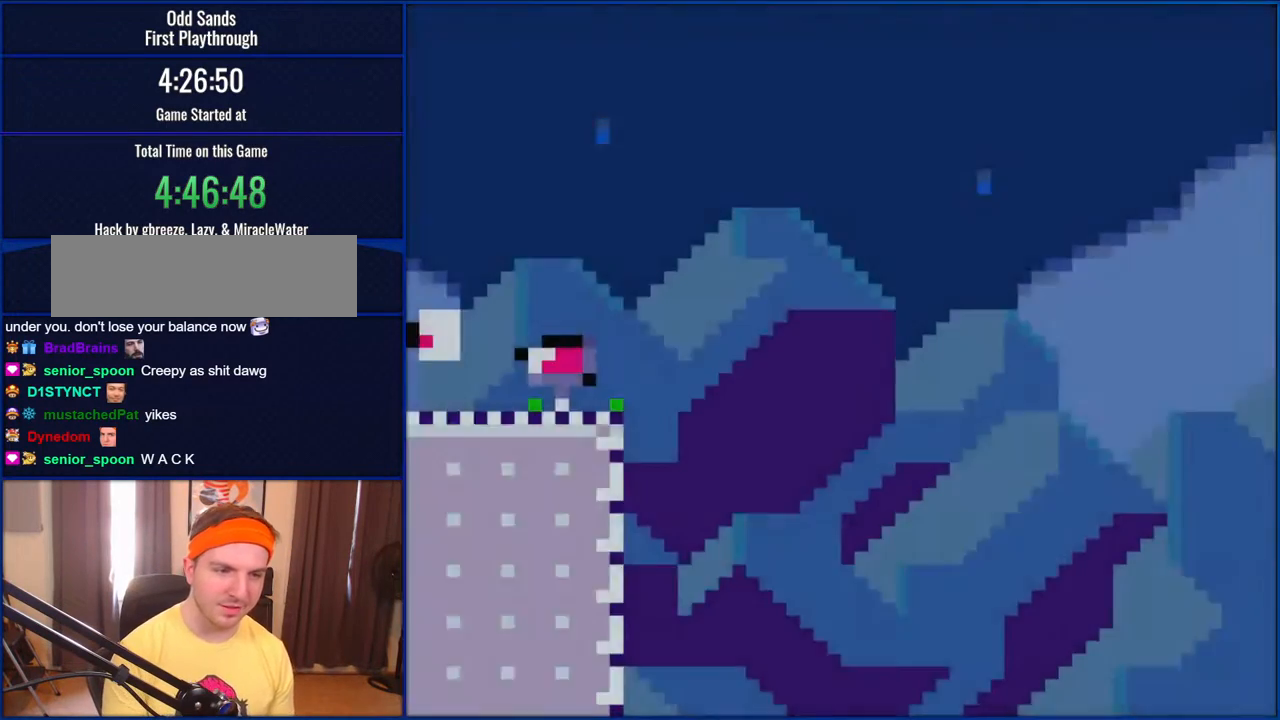
{"buttons": ["Y", "DPAD_LEFT"], "events": [[500, "DPAD_LEFT", "down"]]}
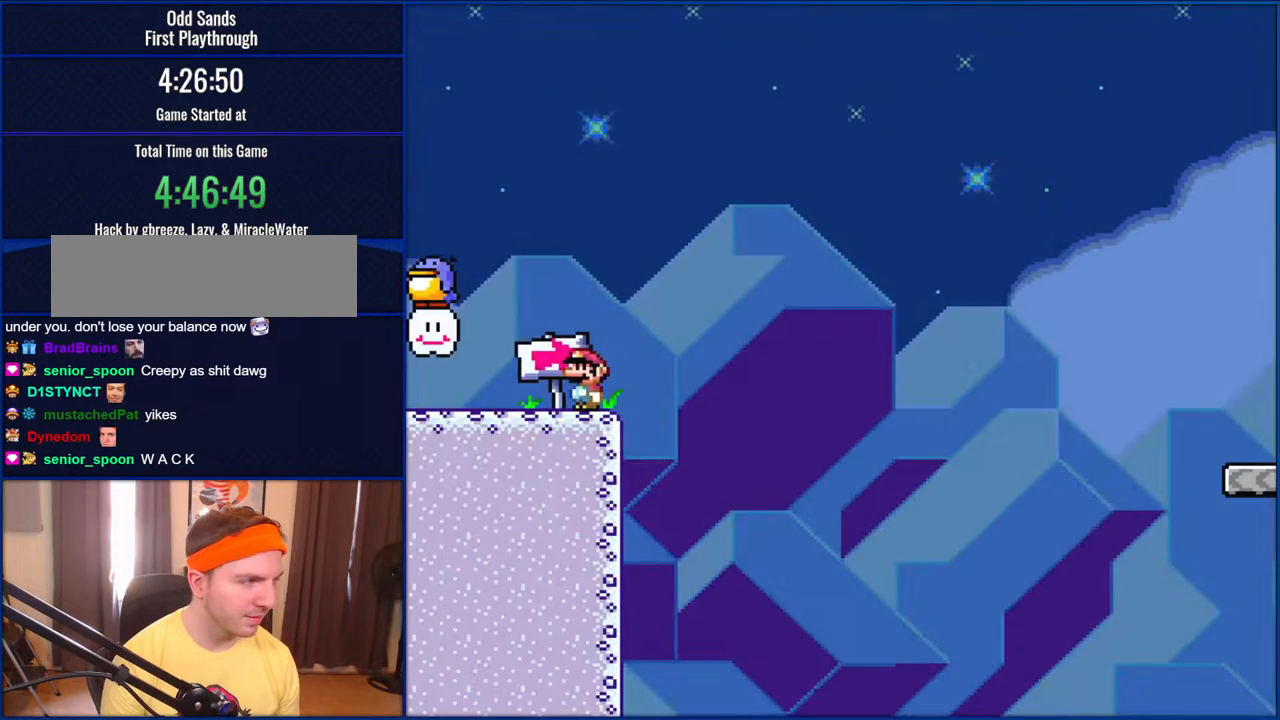
{"buttons": ["B", "Y"], "events": [[400, "B", "down"], [433, "DPAD_LEFT", "up"]]}
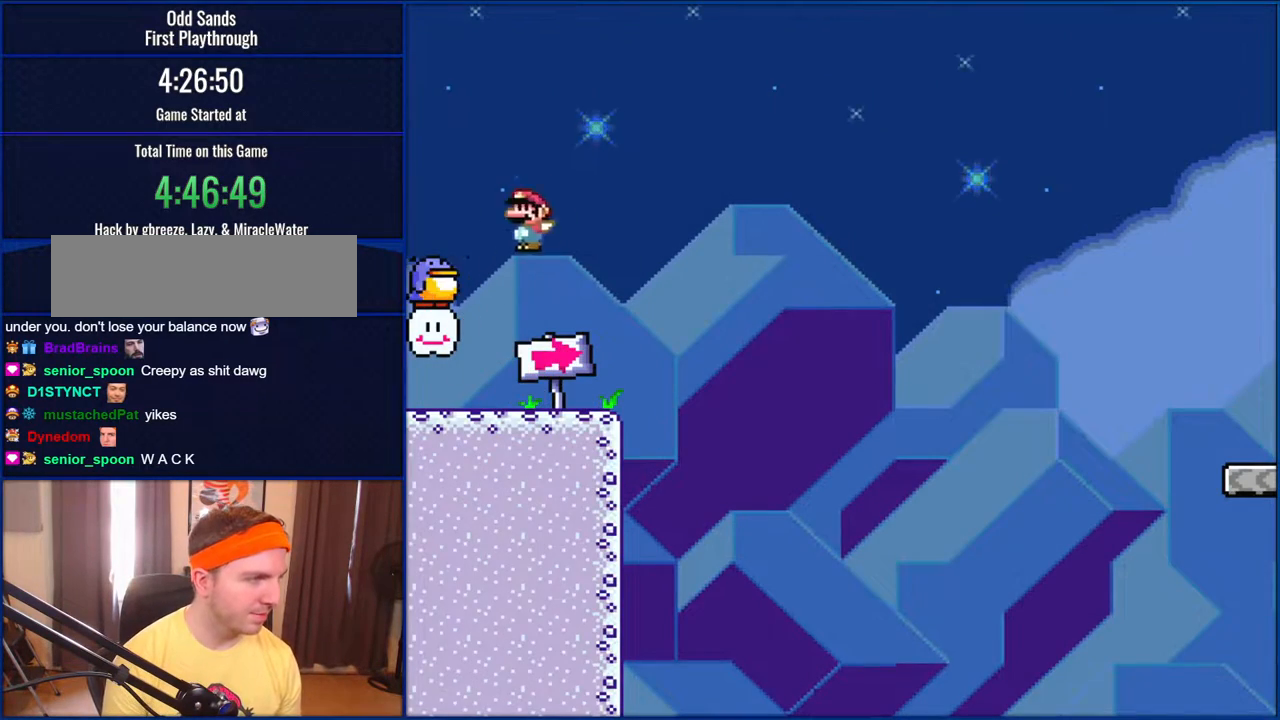
{"buttons": ["B", "Y"], "events": []}
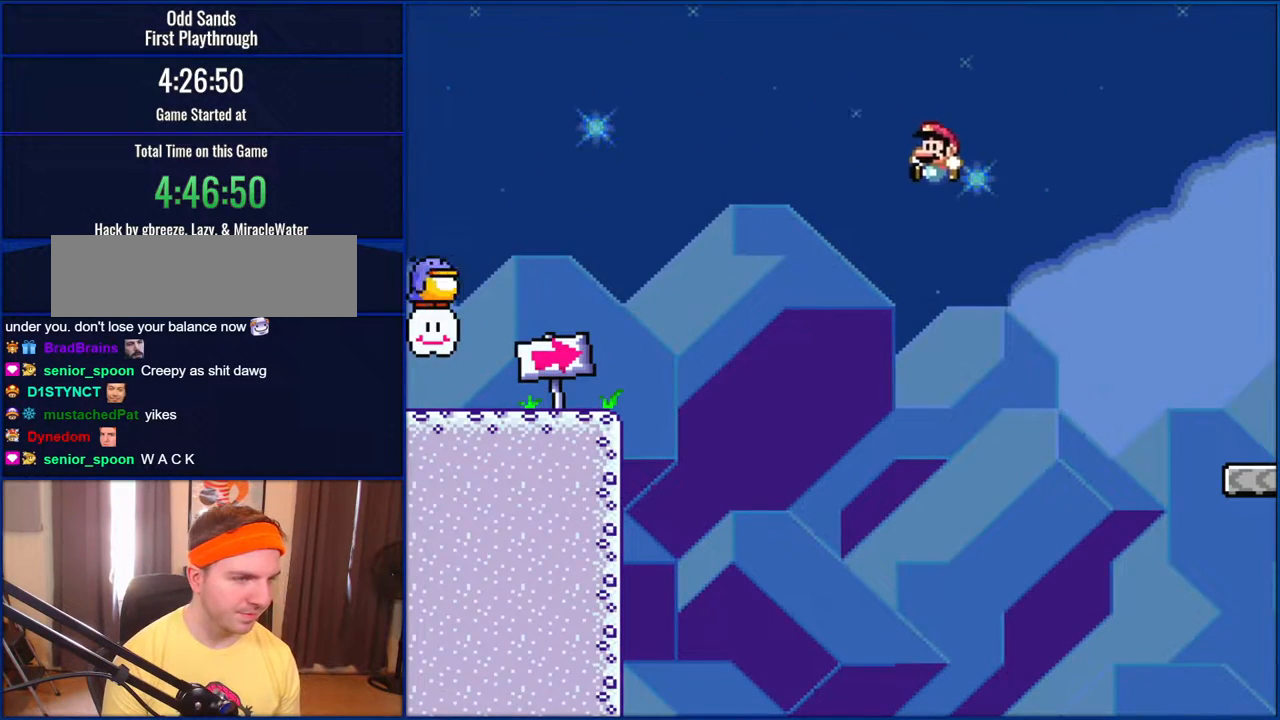
{"buttons": ["B", "Y", "DPAD_LEFT"], "events": [[417, "DPAD_LEFT", "down"]]}
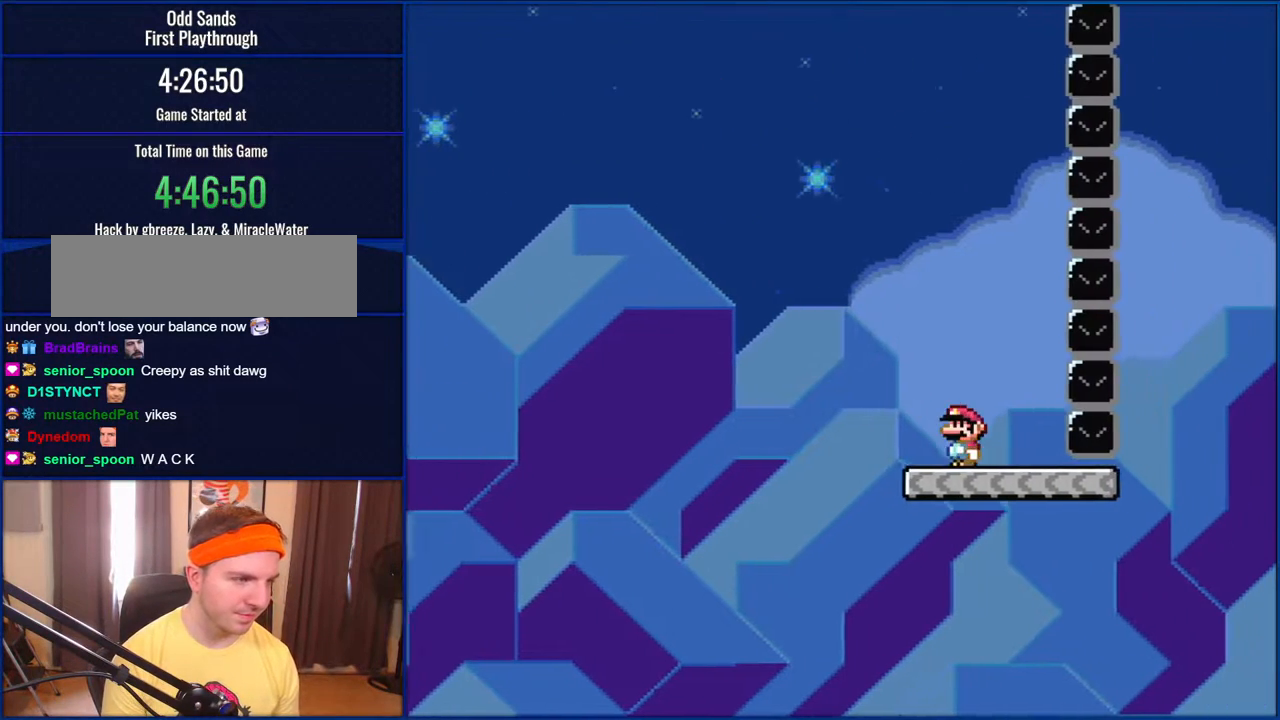
{"buttons": ["Y", "DPAD_RIGHT"], "events": [[300, "DPAD_LEFT", "up"], [367, "B", "up"], [400, "DPAD_RIGHT", "down"]]}
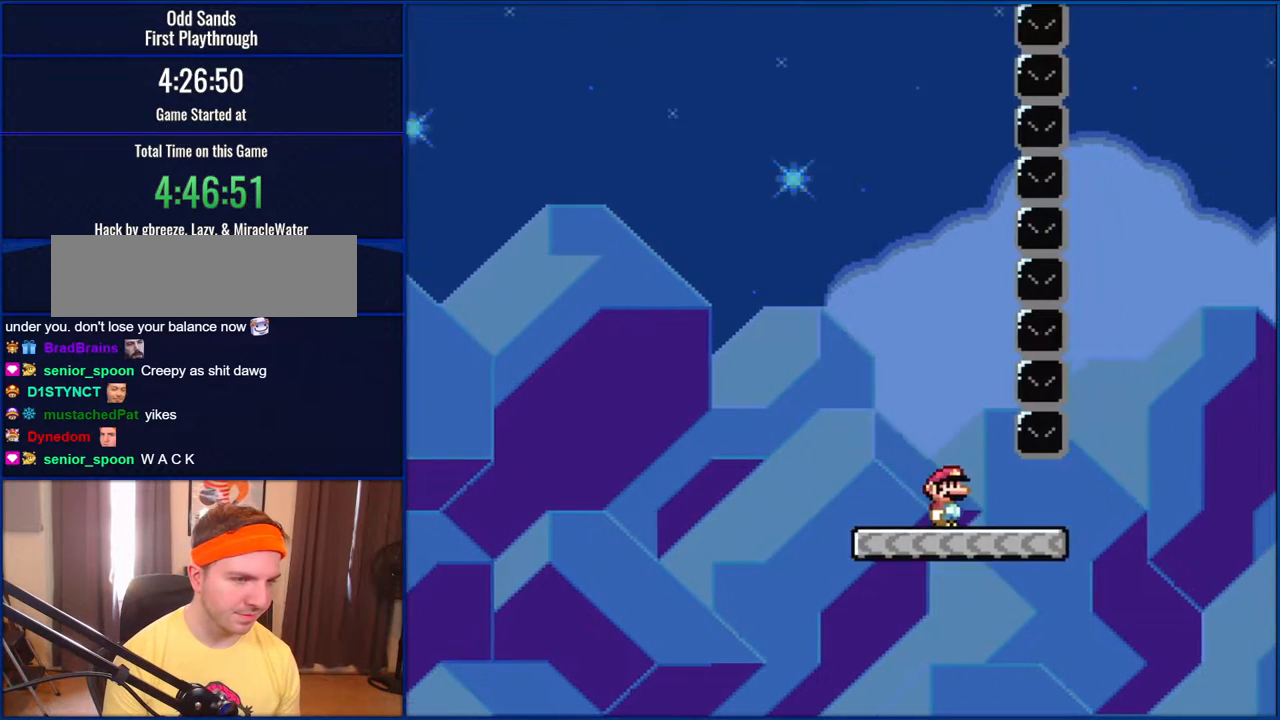
{"buttons": ["Y", "DPAD_RIGHT"], "events": [[333, "B", "down"], [500, "B", "up"]]}
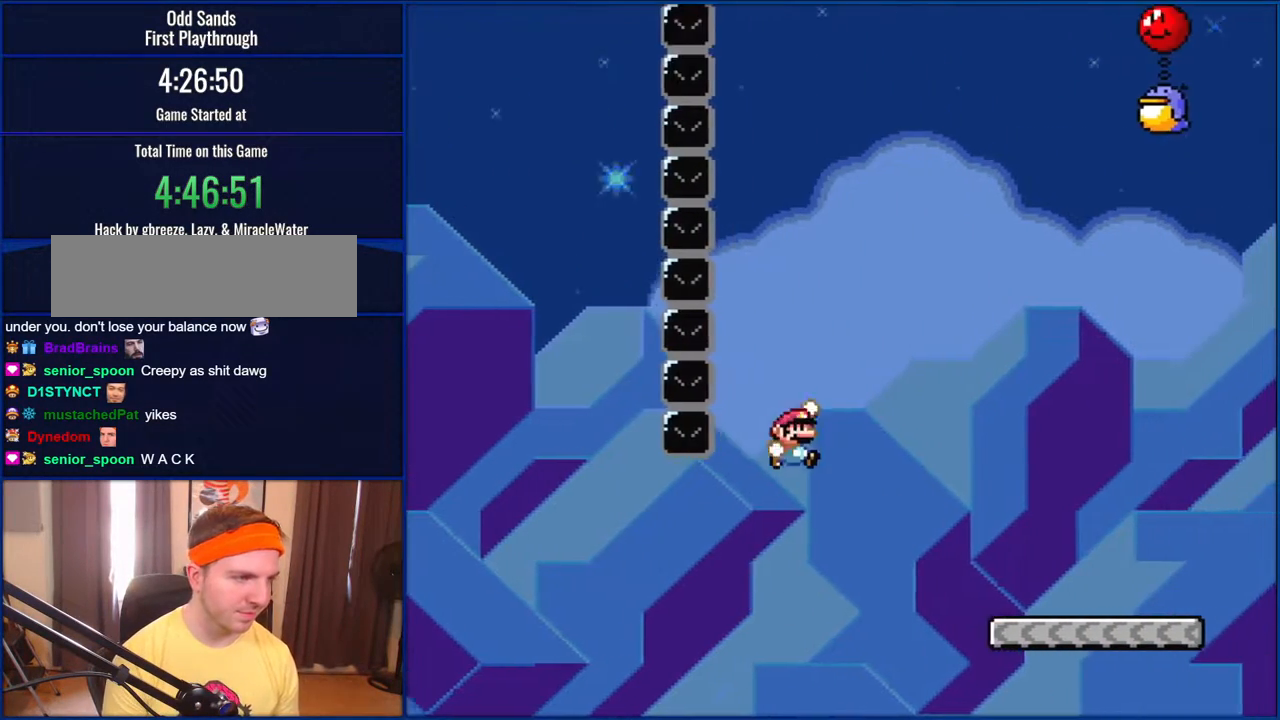
{"buttons": ["Y", "DPAD_RIGHT"], "events": [[100, "B", "down"], [300, "B", "up"]]}
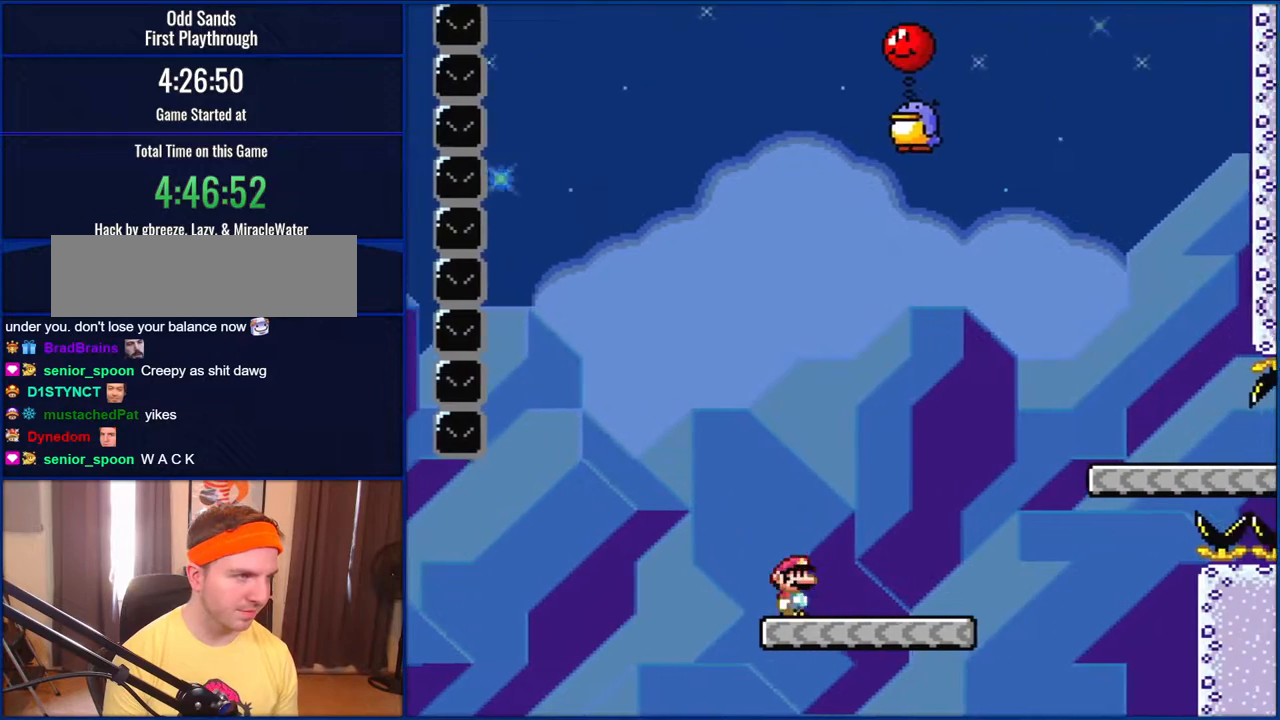
{"buttons": ["B", "Y"], "events": [[167, "B", "down"], [300, "DPAD_RIGHT", "up"], [333, "DPAD_LEFT", "down"], [367, "B", "up"], [433, "B", "down"], [467, "DPAD_LEFT", "up"]]}
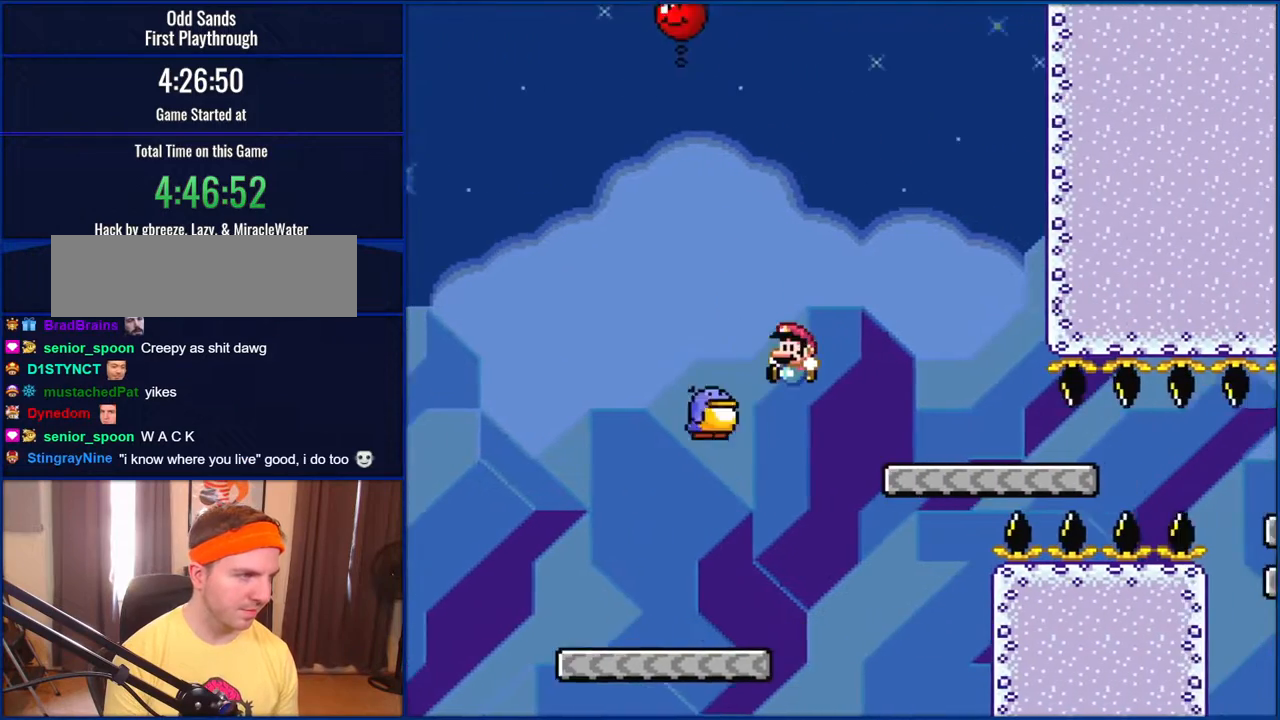
{"buttons": ["B", "Y"], "events": []}
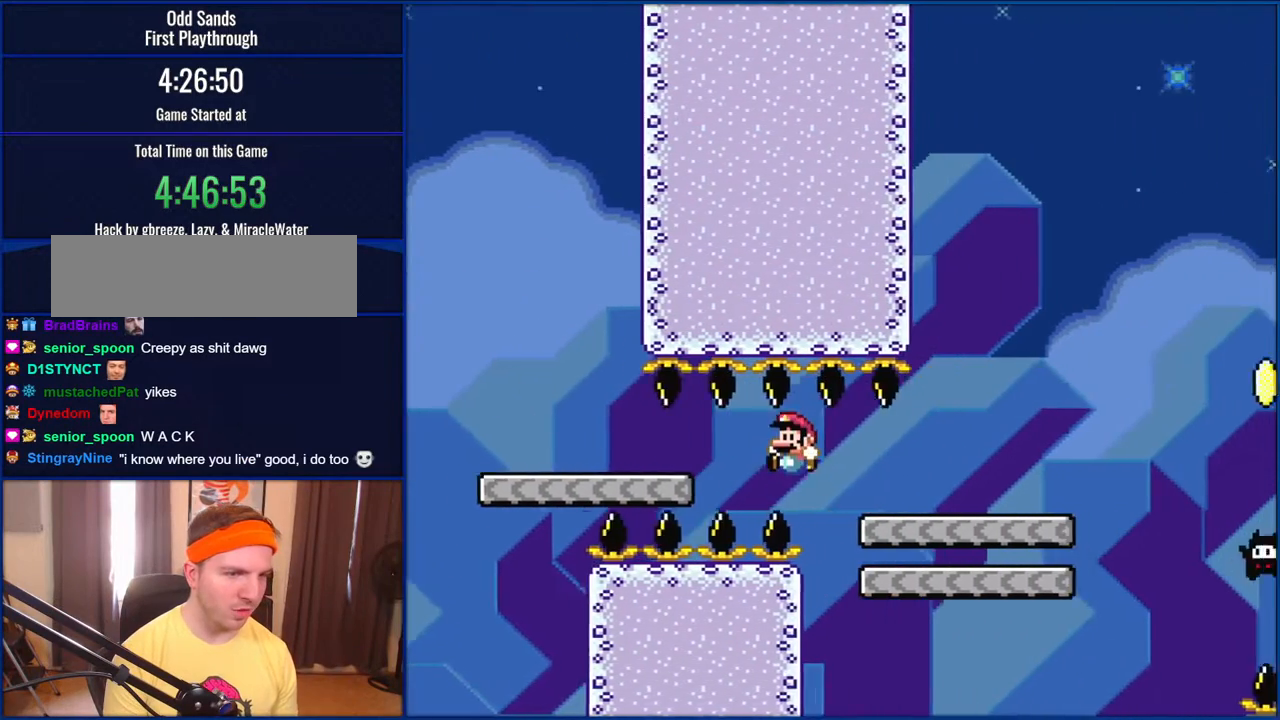
{"buttons": ["B", "Y"], "events": [[200, "B", "up"], [267, "DPAD_LEFT", "down"], [300, "B", "down"], [500, "DPAD_LEFT", "up"]]}